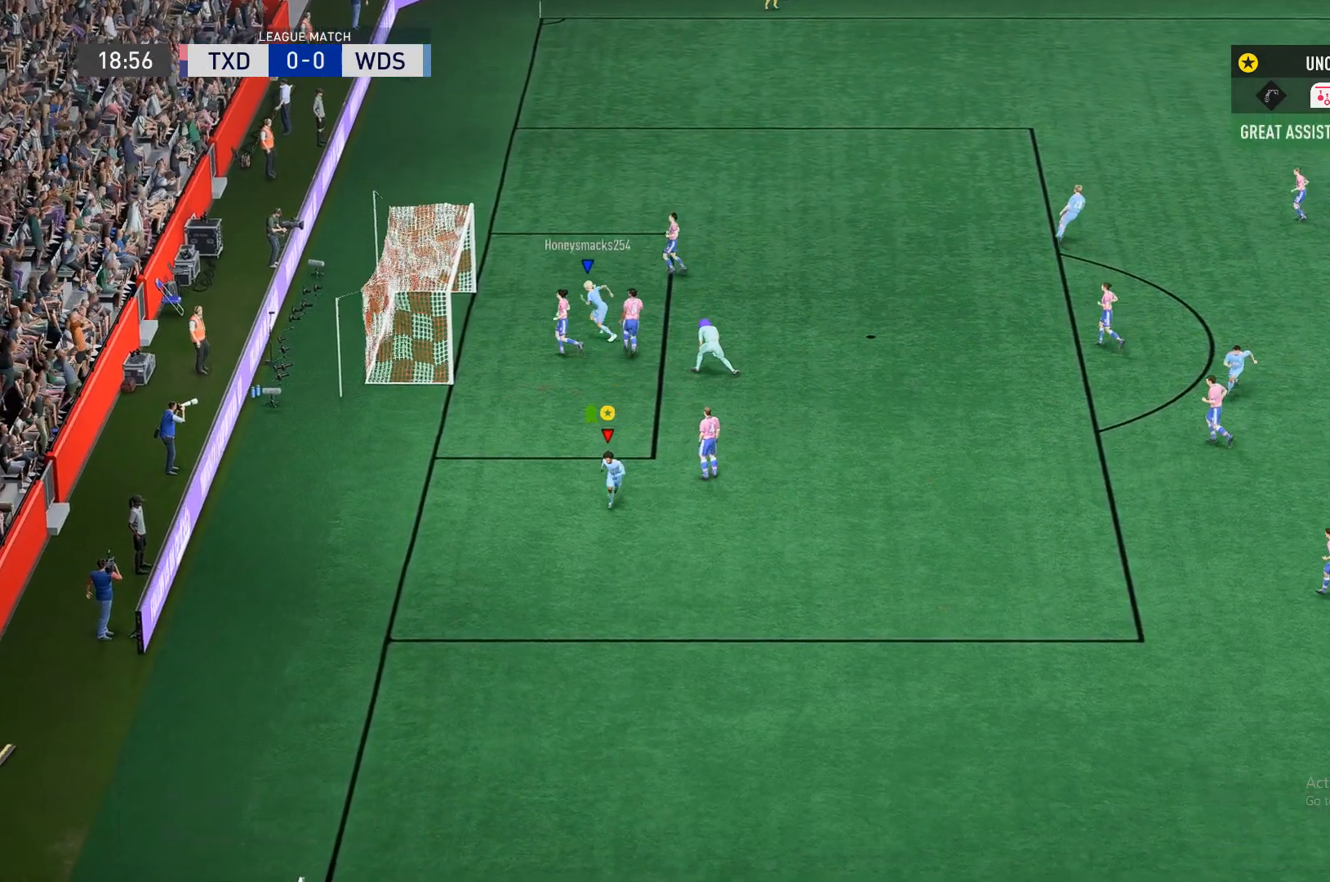
Gameplay with a controller (Xbox layout); each line is a JSON object with the inputs held at the frame after it. "events" lists button and stick changes between this image and that frame as [ms after this image, input, new state], when the widget could be followed in between. Not read: L3 R3.
{"buttons": ["R2"], "left_stick": "down", "right_stick": "center", "events": [[33, "right_stick", "center"], [133, "right_stick", "down"], [200, "right_stick", "center"]]}
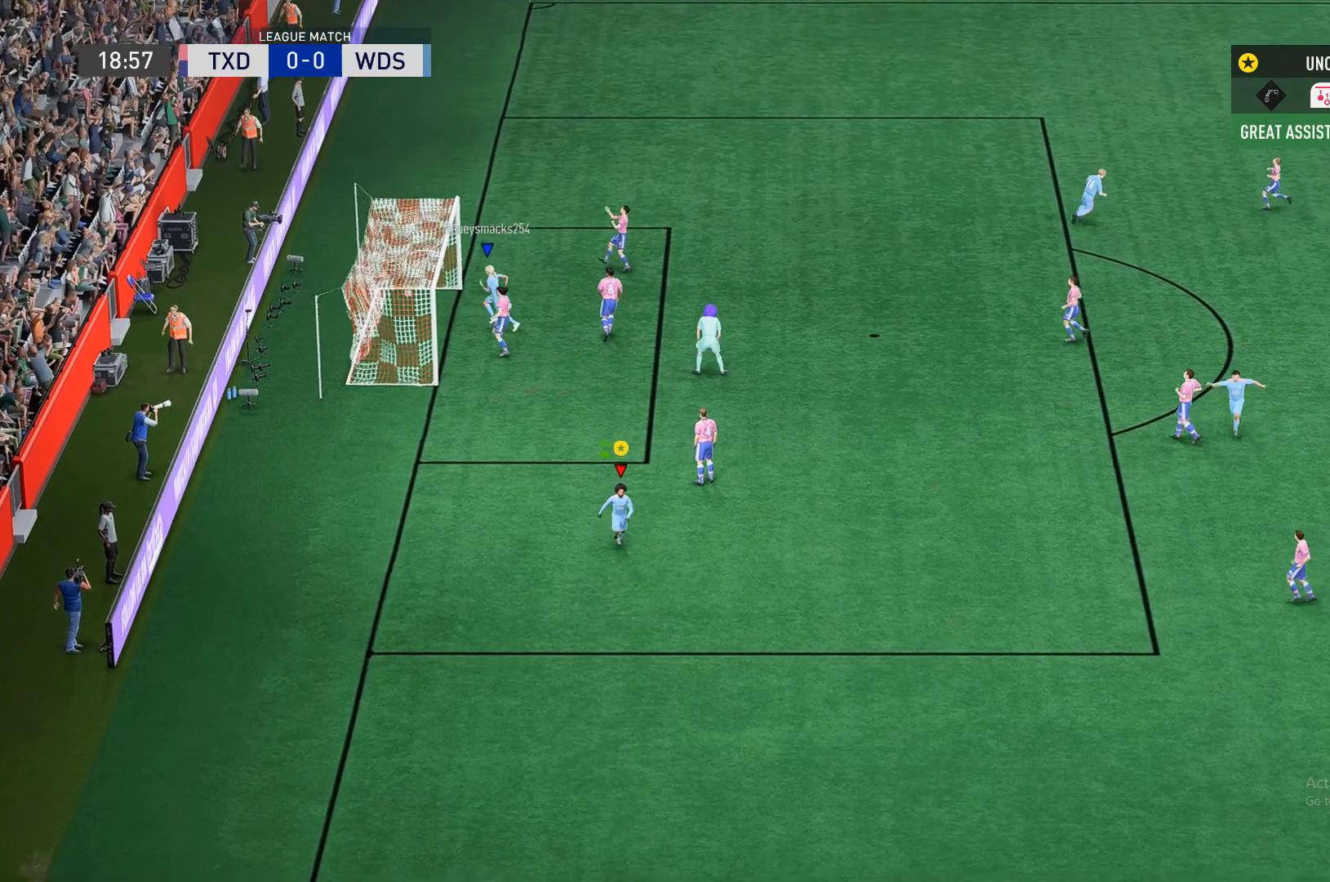
{"buttons": ["R2"], "left_stick": "down", "right_stick": "center", "events": []}
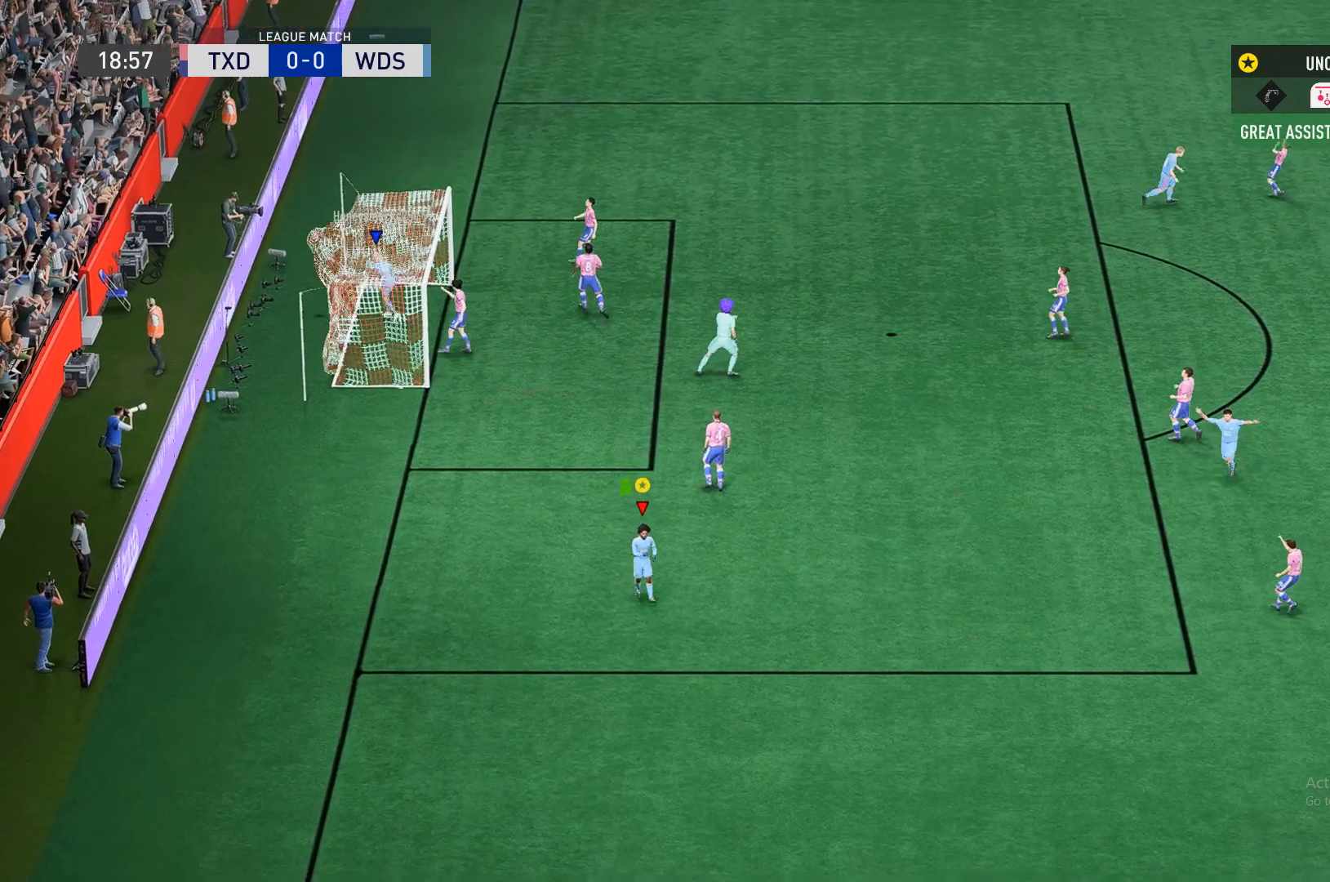
{"buttons": [], "left_stick": "center", "right_stick": "center", "events": [[33, "R2", "up"], [300, "left_stick", "center"]]}
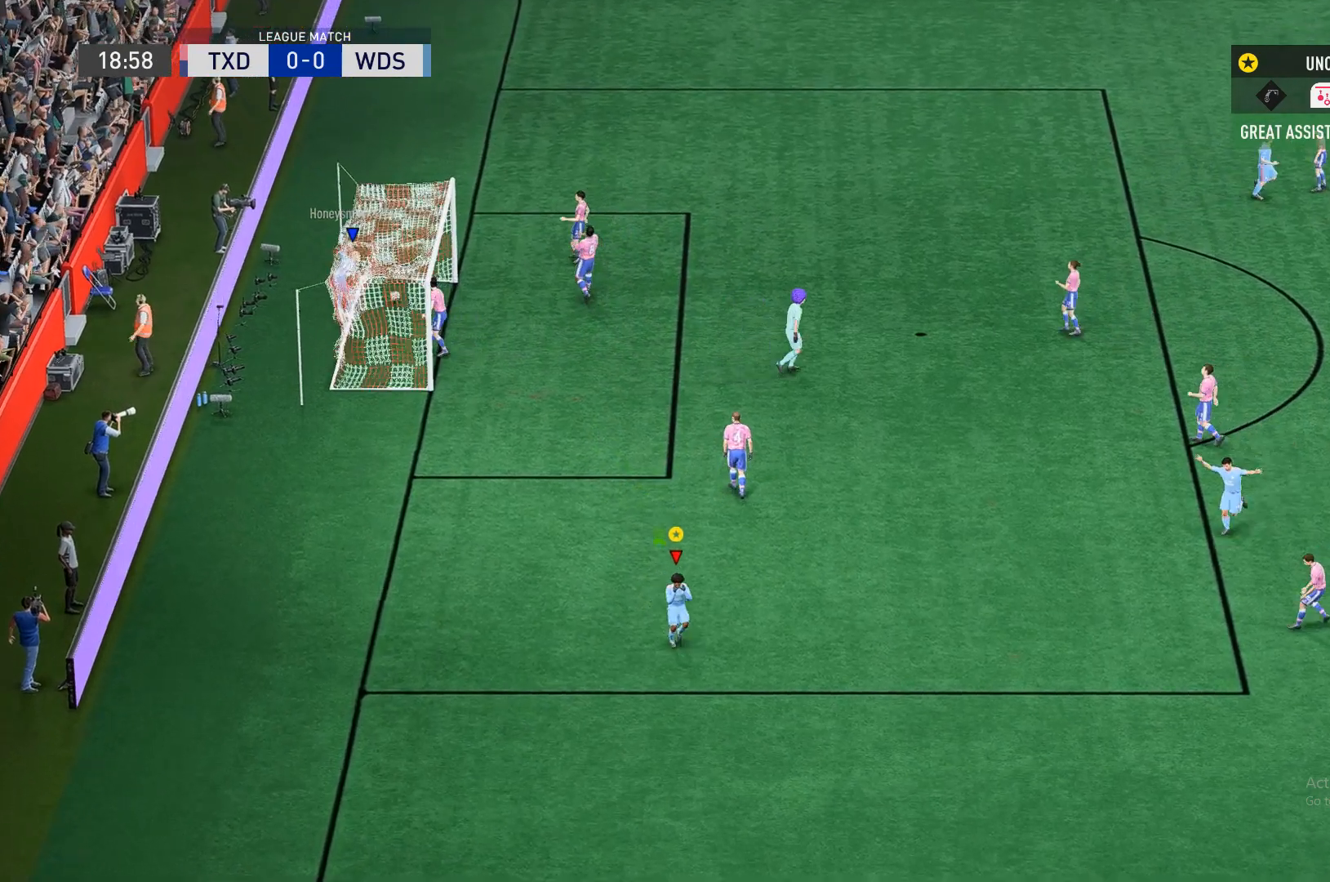
{"buttons": [], "left_stick": "center", "right_stick": "center", "events": []}
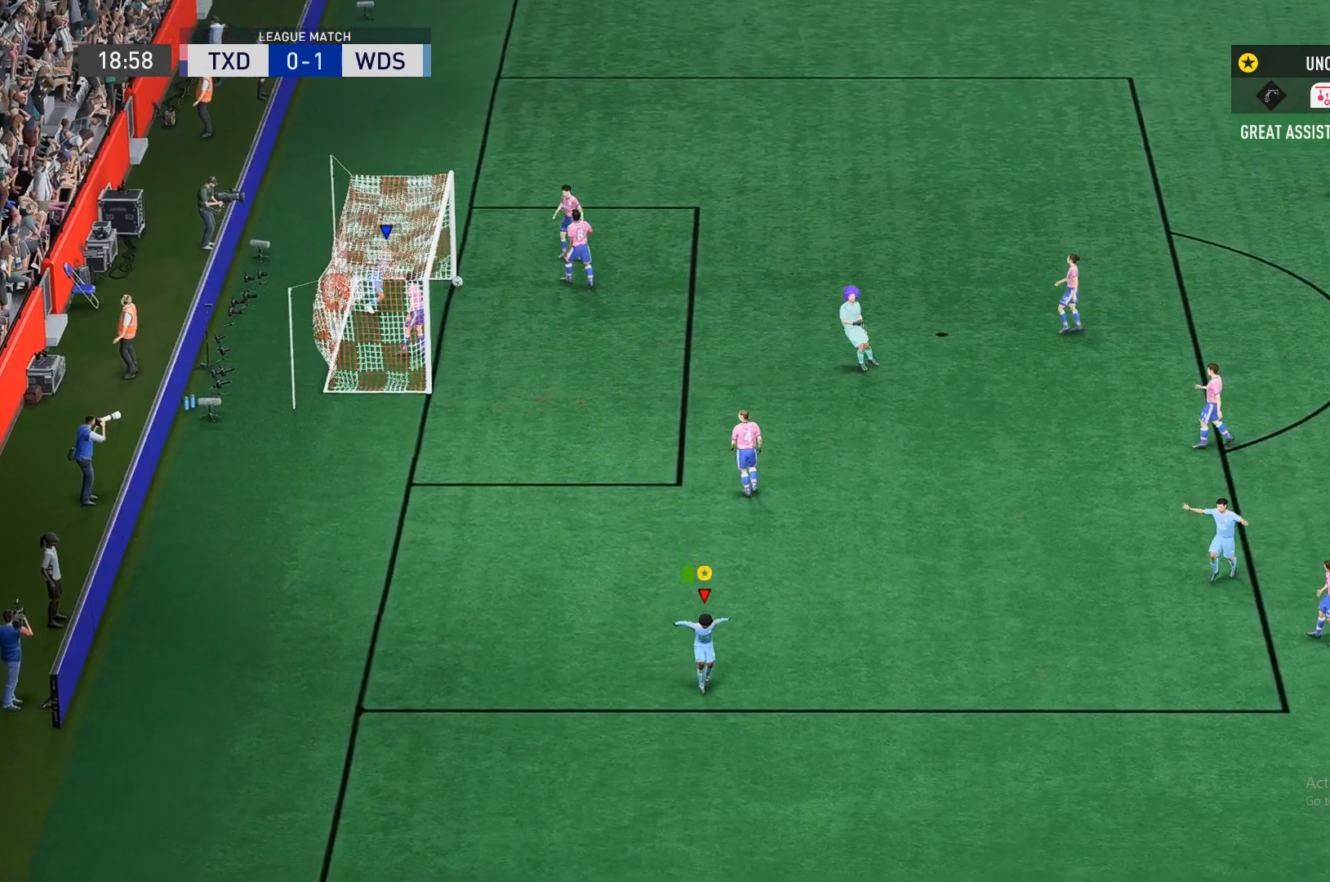
{"buttons": [], "left_stick": "center", "right_stick": "center", "events": []}
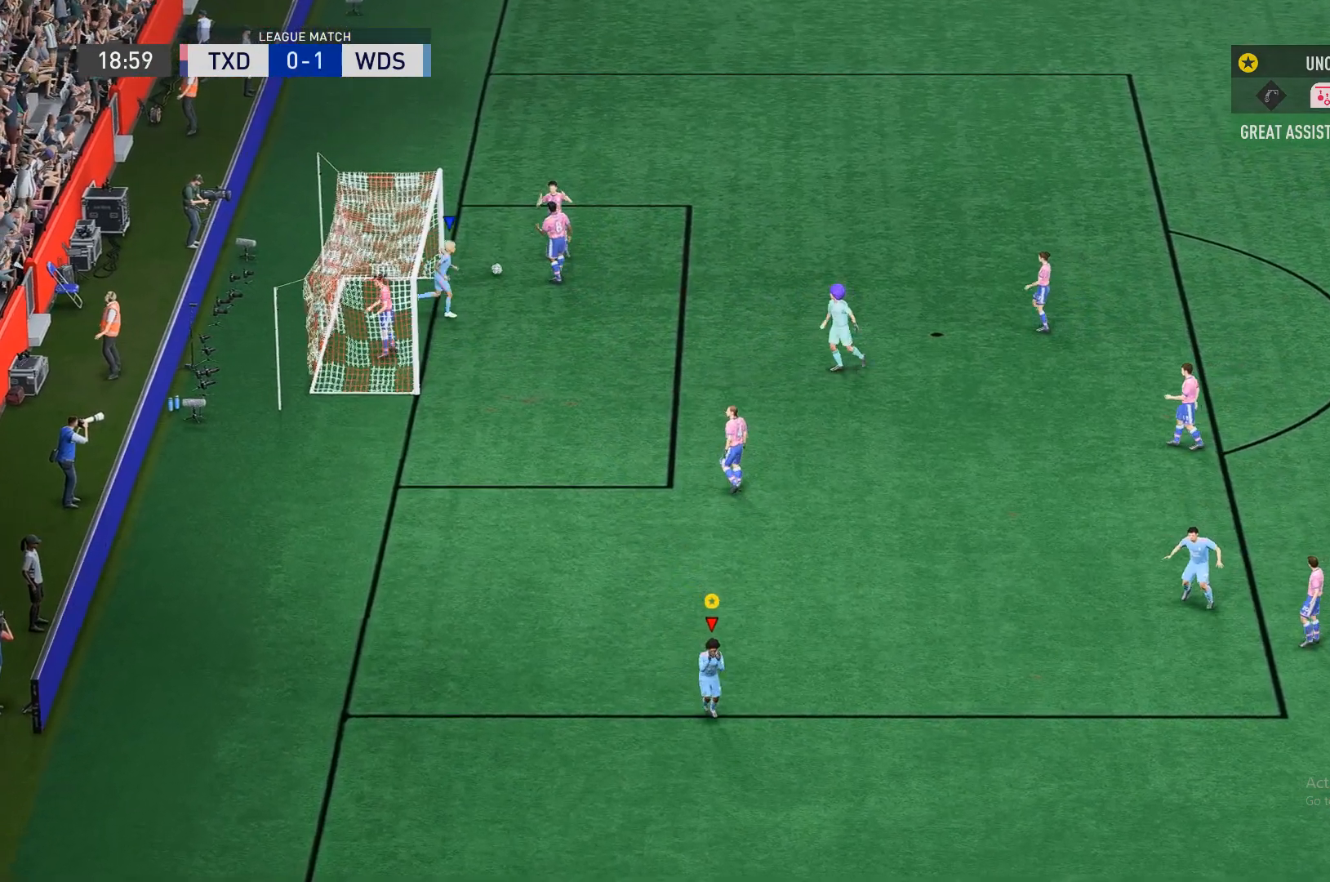
{"buttons": [], "left_stick": "center", "right_stick": "center", "events": []}
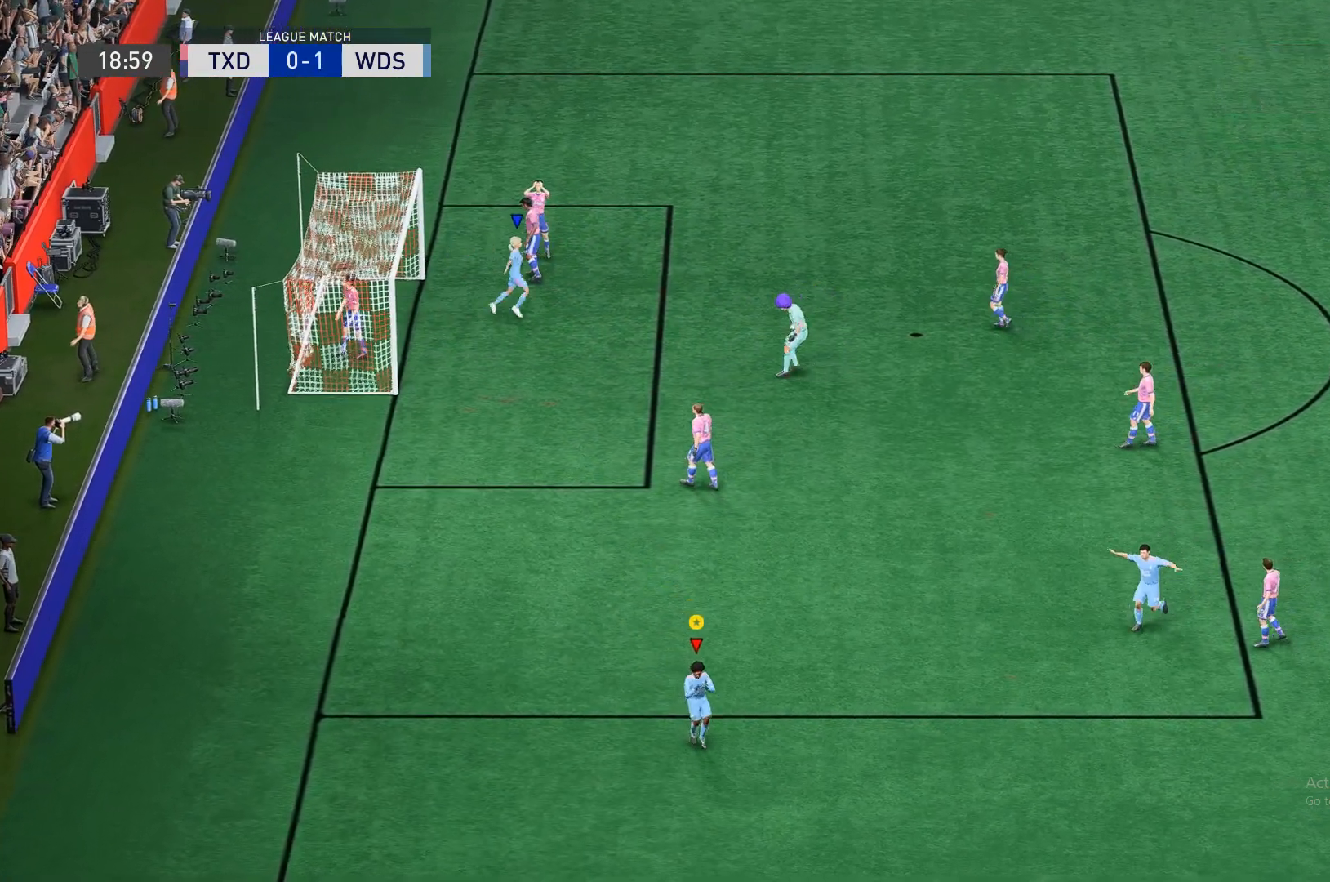
{"buttons": ["R1"], "left_stick": "right", "right_stick": "center", "events": [[300, "R1", "down"], [367, "R1", "up"], [467, "R1", "down"], [467, "left_stick", "right"]]}
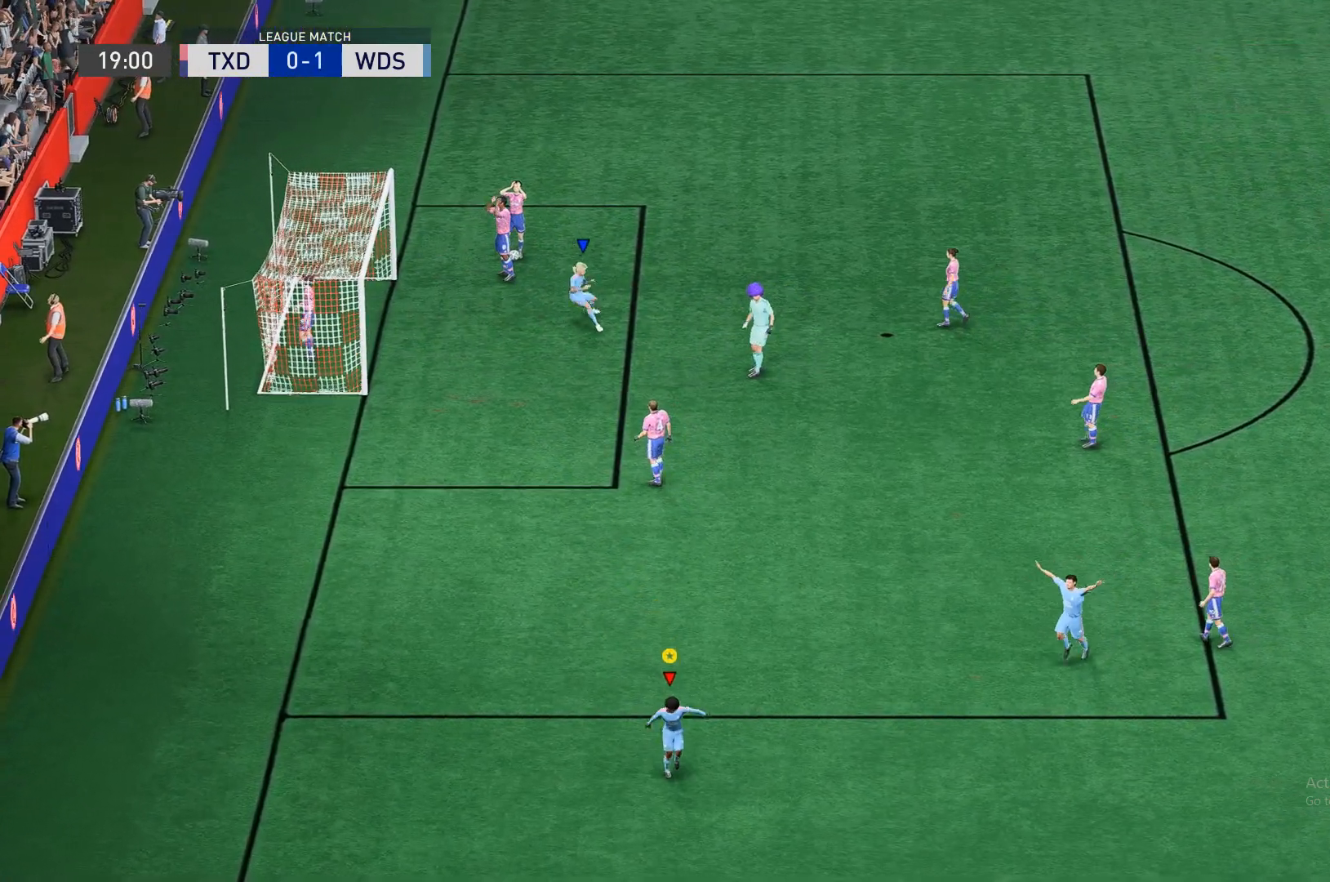
{"buttons": [], "left_stick": "up-right", "right_stick": "center", "events": [[33, "left_stick", "up-right"], [67, "R1", "up"], [133, "R1", "down"], [200, "R1", "up"]]}
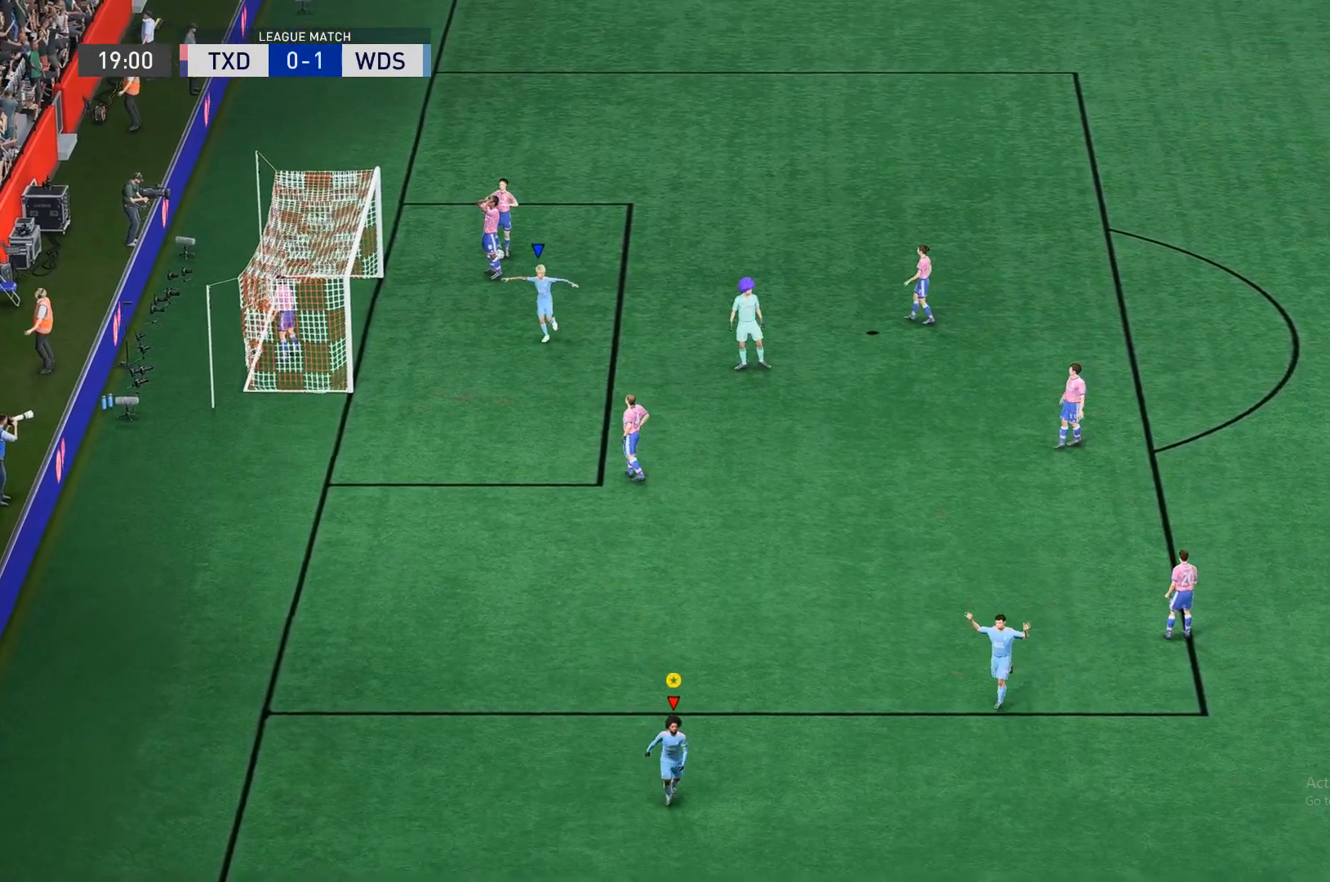
{"buttons": [], "left_stick": "up-right", "right_stick": "center", "events": []}
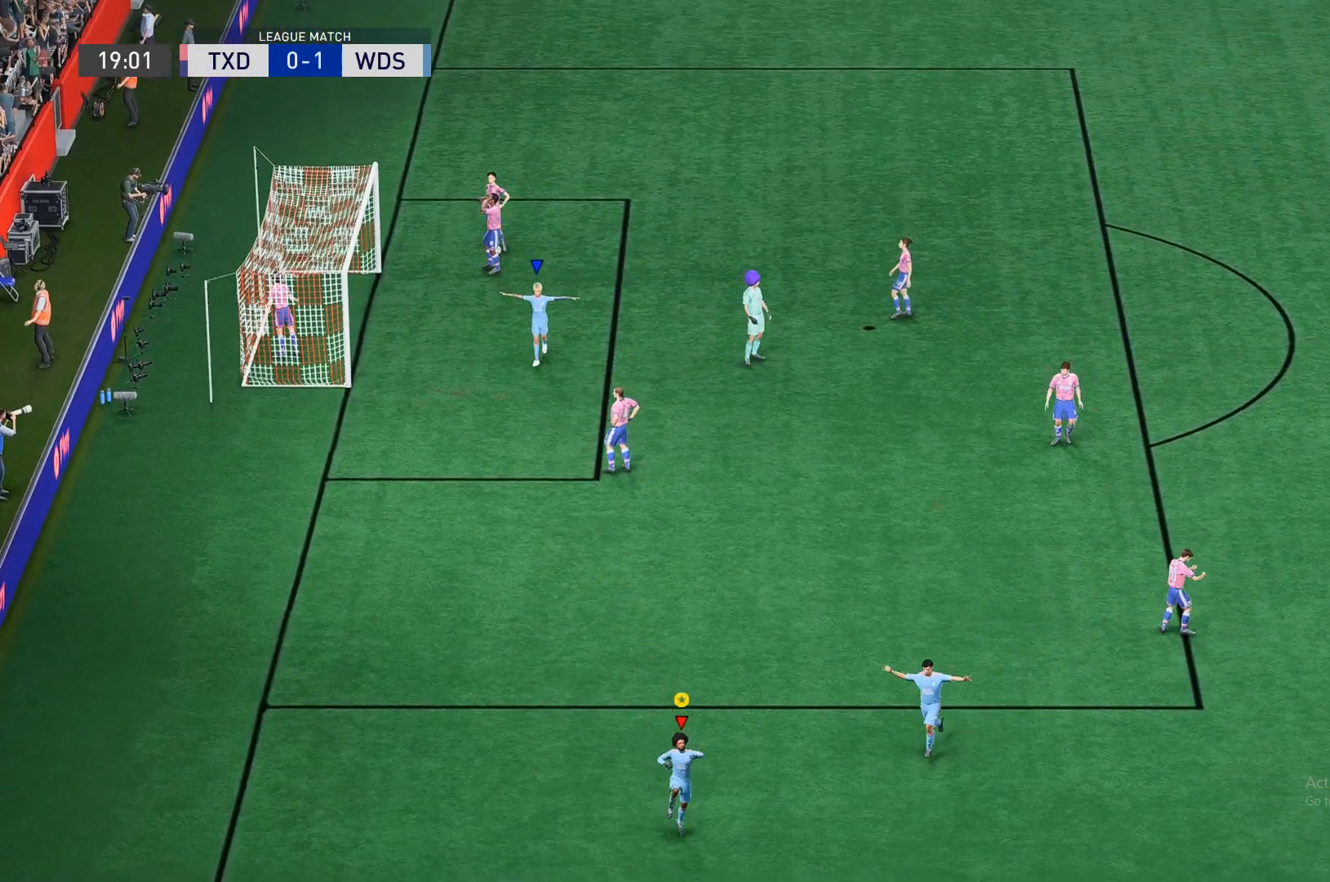
{"buttons": [], "left_stick": "center", "right_stick": "down", "events": [[167, "right_stick", "down"], [267, "right_stick", "up"], [333, "right_stick", "center"], [467, "right_stick", "down"], [500, "left_stick", "center"]]}
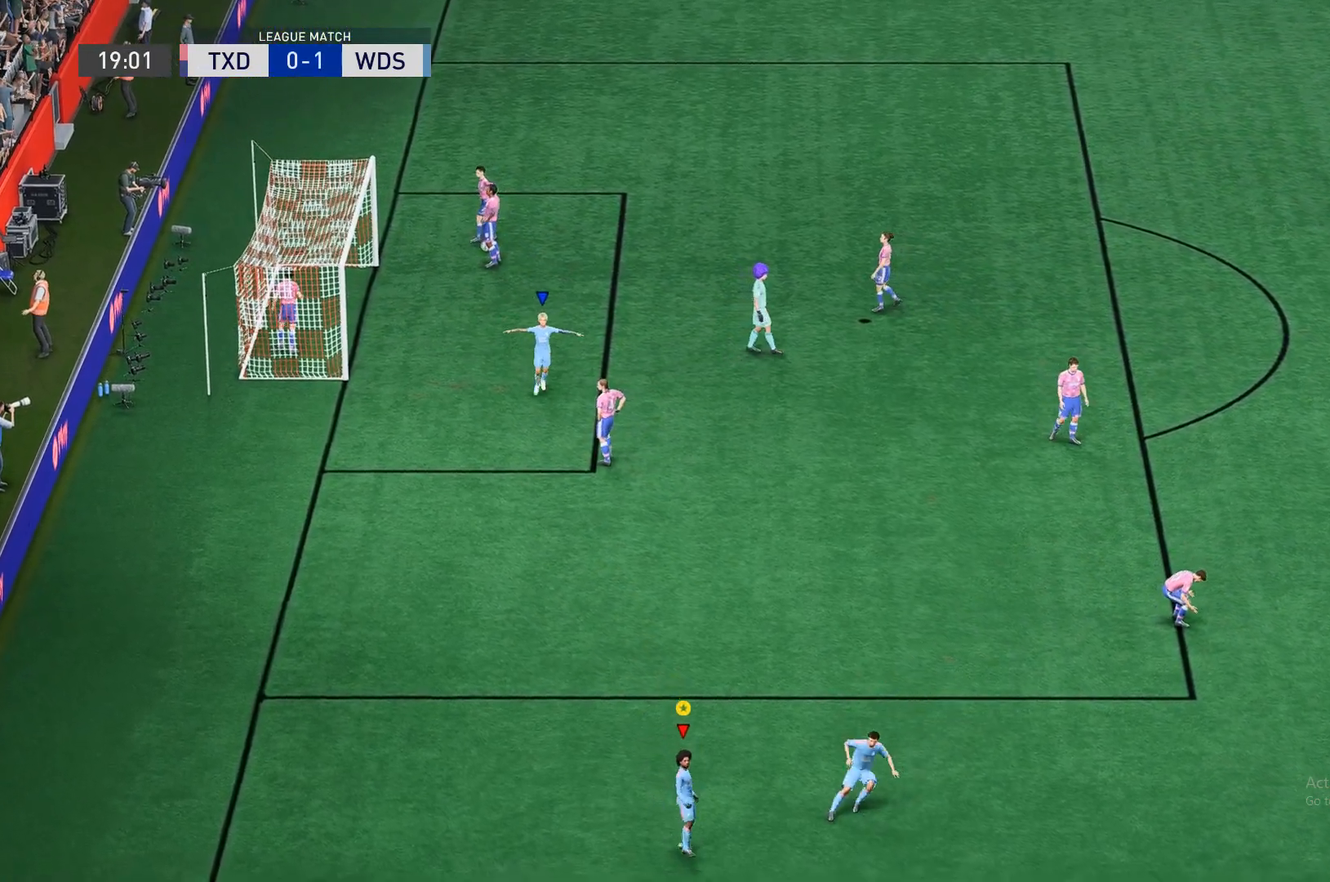
{"buttons": [], "left_stick": "center", "right_stick": "center"}
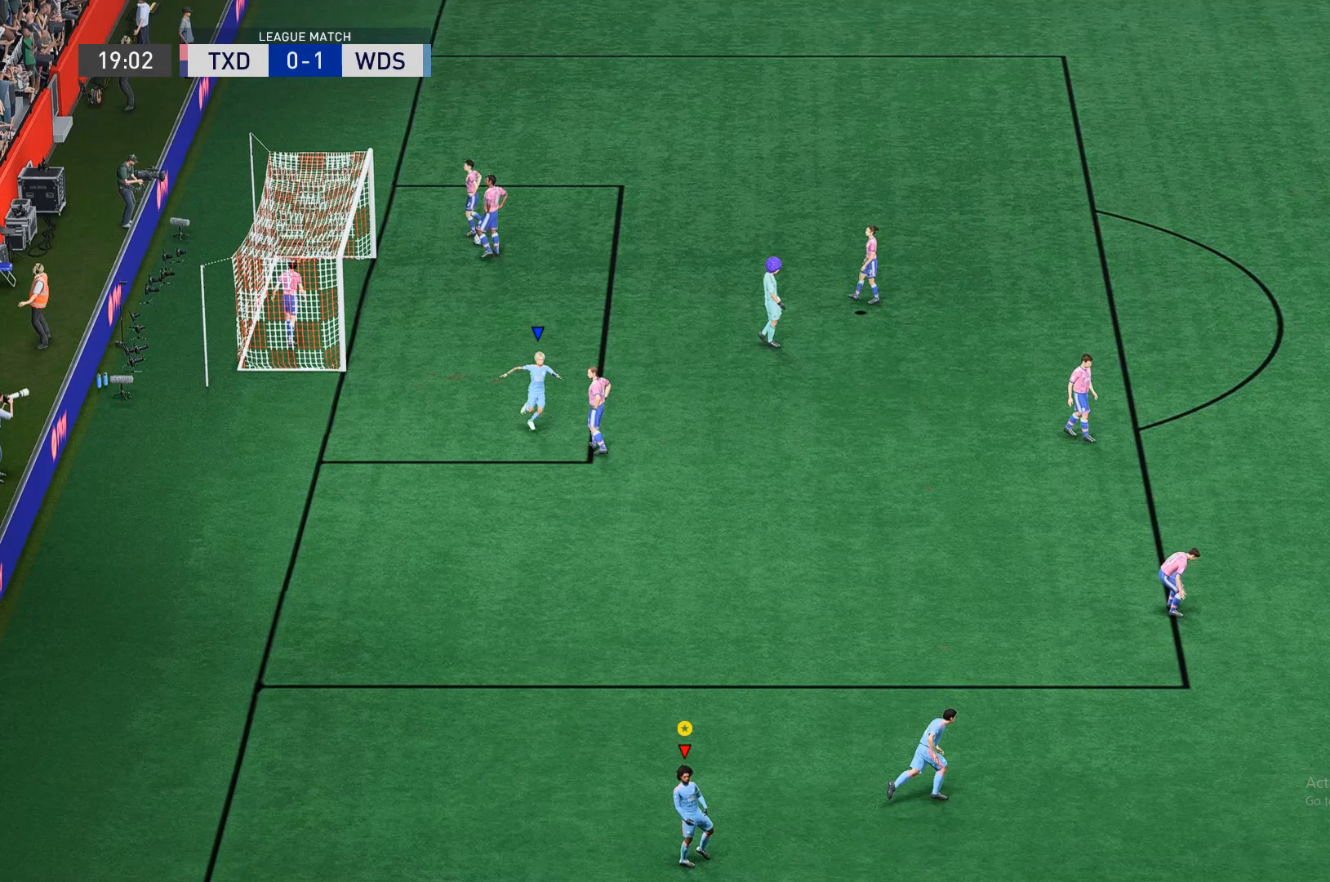
{"buttons": ["L1", "R1"], "left_stick": "center", "right_stick": "center", "events": [[33, "A", "down"], [200, "A", "up"], [333, "R1", "down"], [467, "L1", "down"]]}
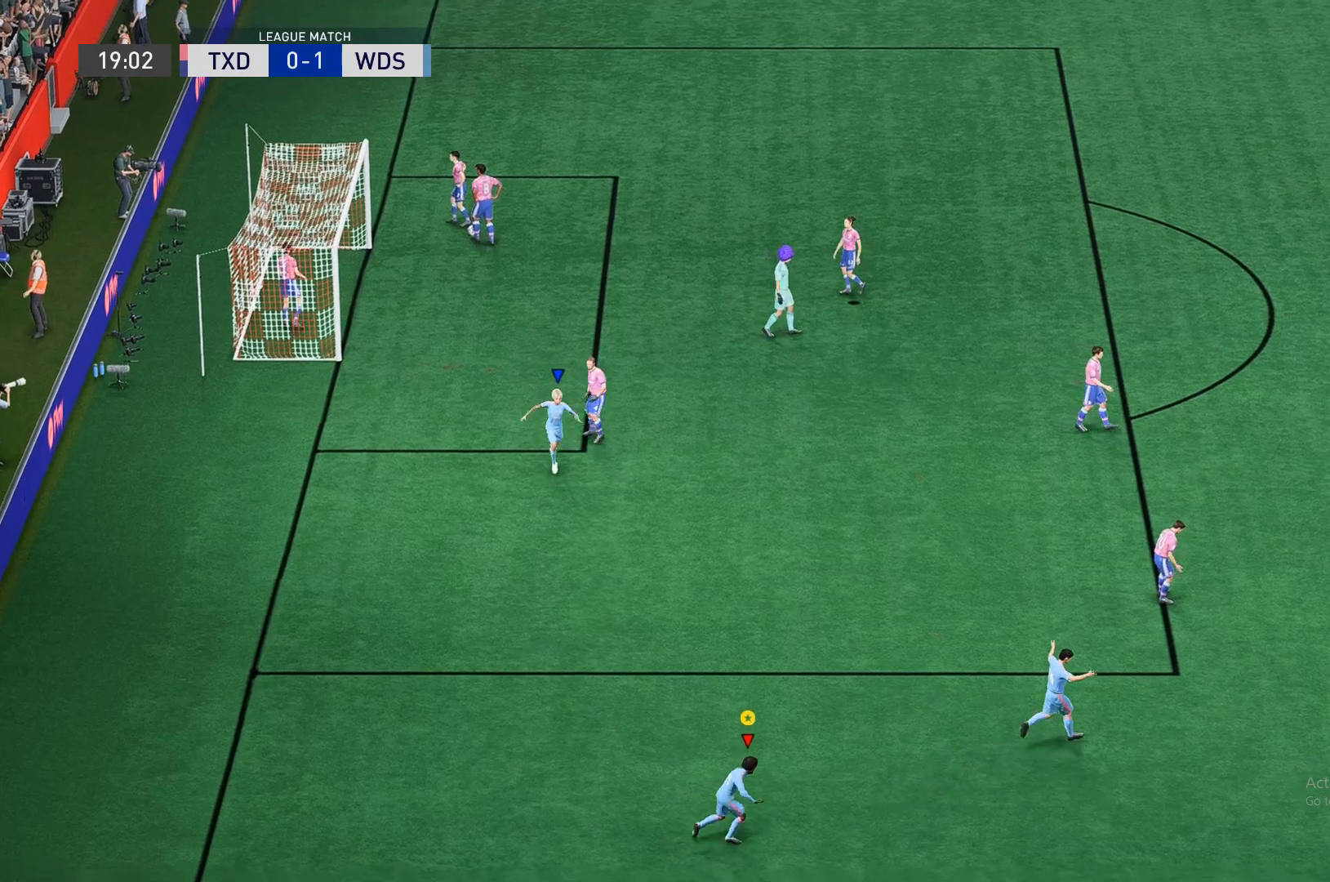
{"buttons": ["L1"], "left_stick": "center", "right_stick": "center", "events": [[33, "A", "down"], [133, "A", "up"], [133, "R1", "up"], [200, "R1", "down"], [300, "L1", "up"], [300, "R1", "up"], [367, "L1", "down"]]}
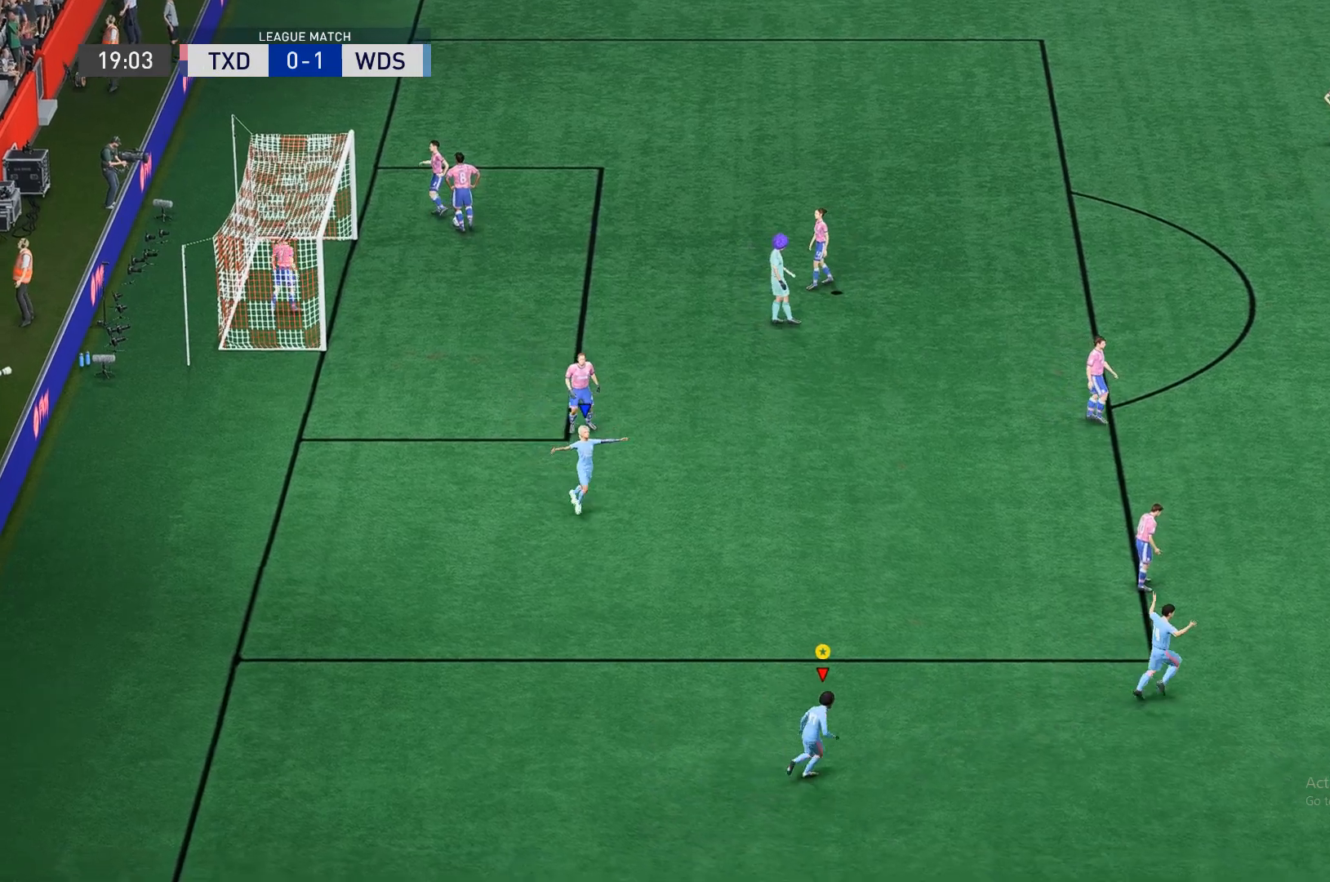
{"buttons": [], "left_stick": "center", "right_stick": "center", "events": [[167, "L1", "up"]]}
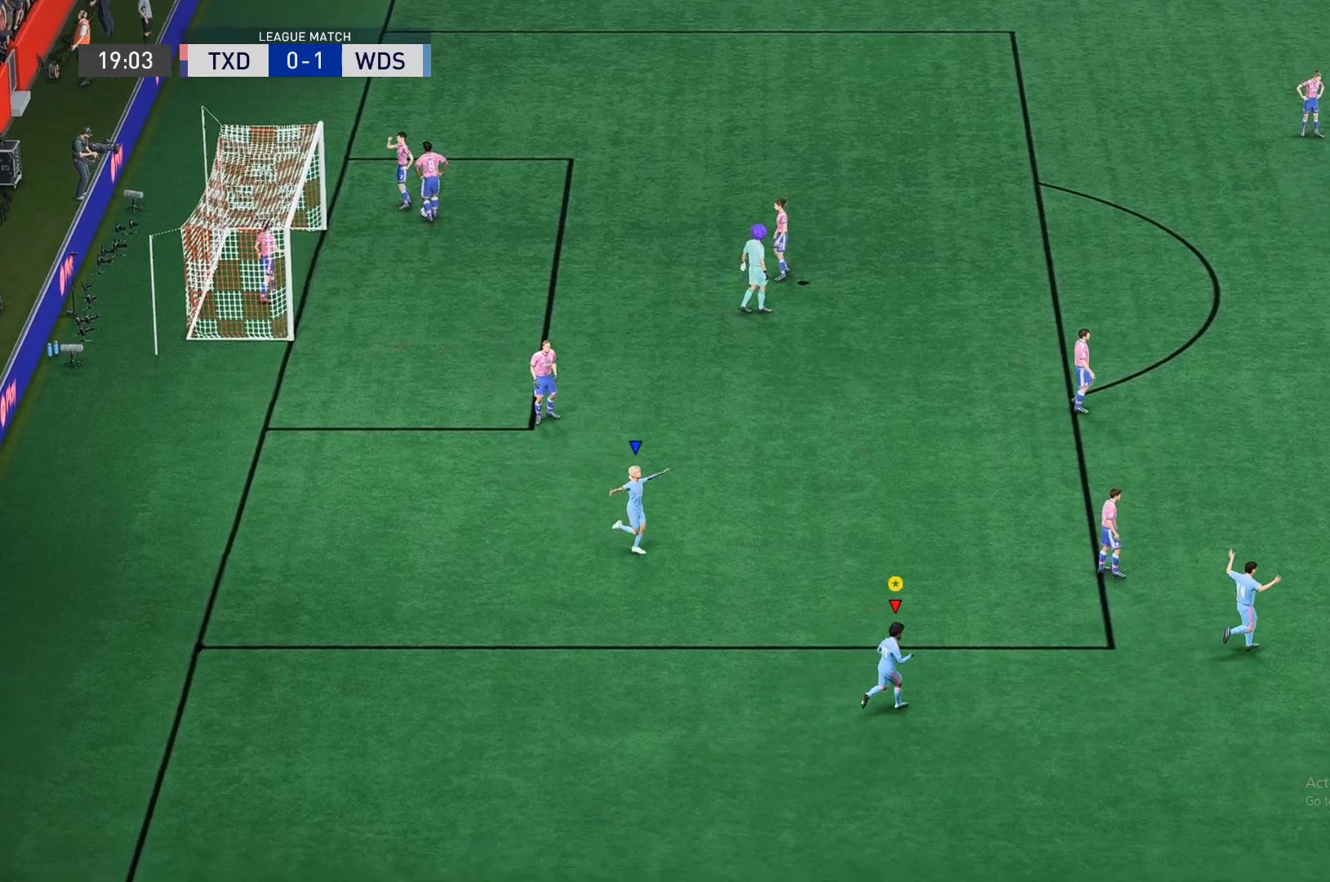
{"buttons": ["R2"], "left_stick": "left", "right_stick": "center", "events": [[167, "R1", "down"], [200, "left_stick", "up"], [267, "R1", "up"], [333, "left_stick", "left"], [400, "R2", "down"]]}
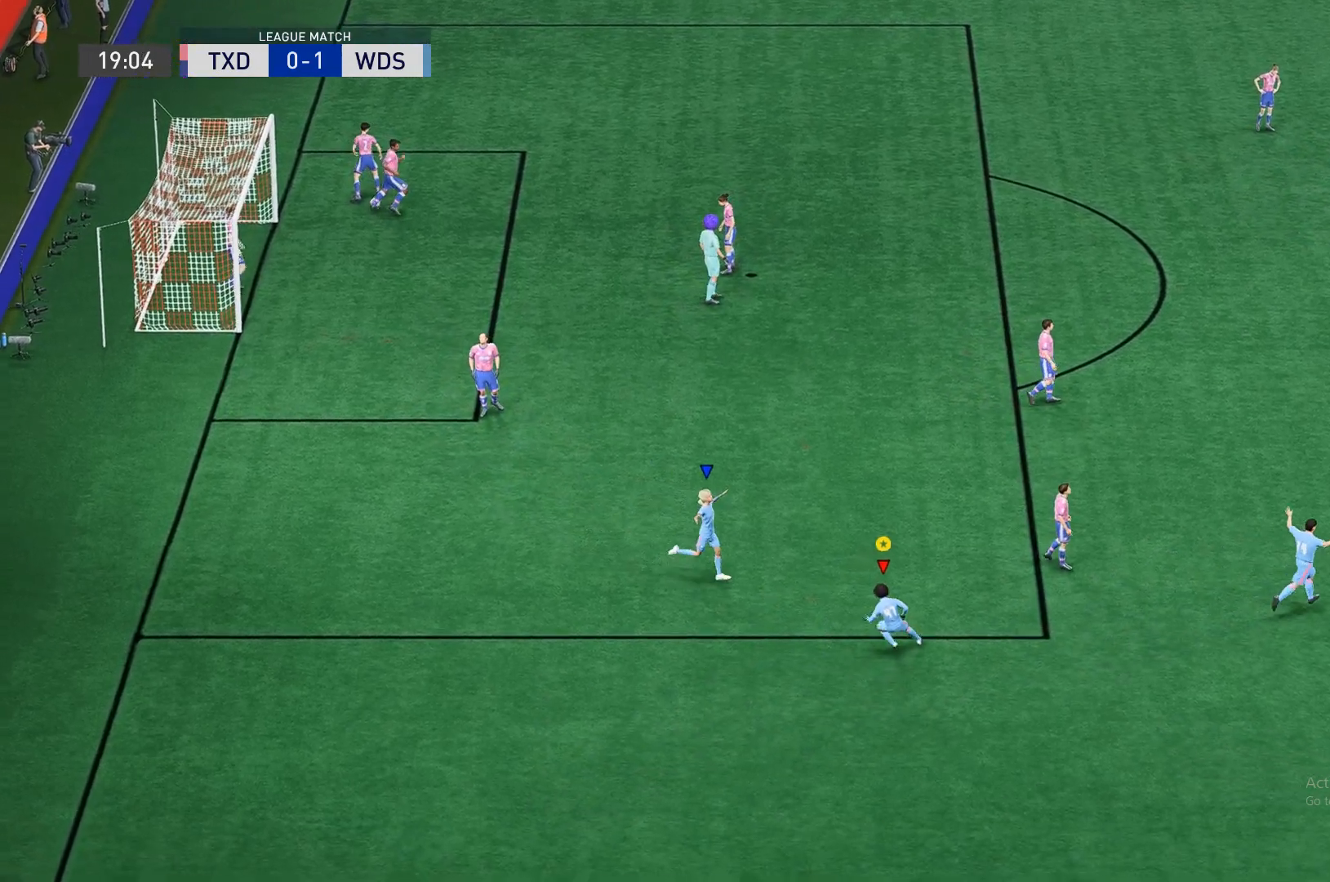
{"buttons": [], "left_stick": "up-right", "right_stick": "center", "events": [[233, "left_stick", "up-right"], [500, "R2", "up"]]}
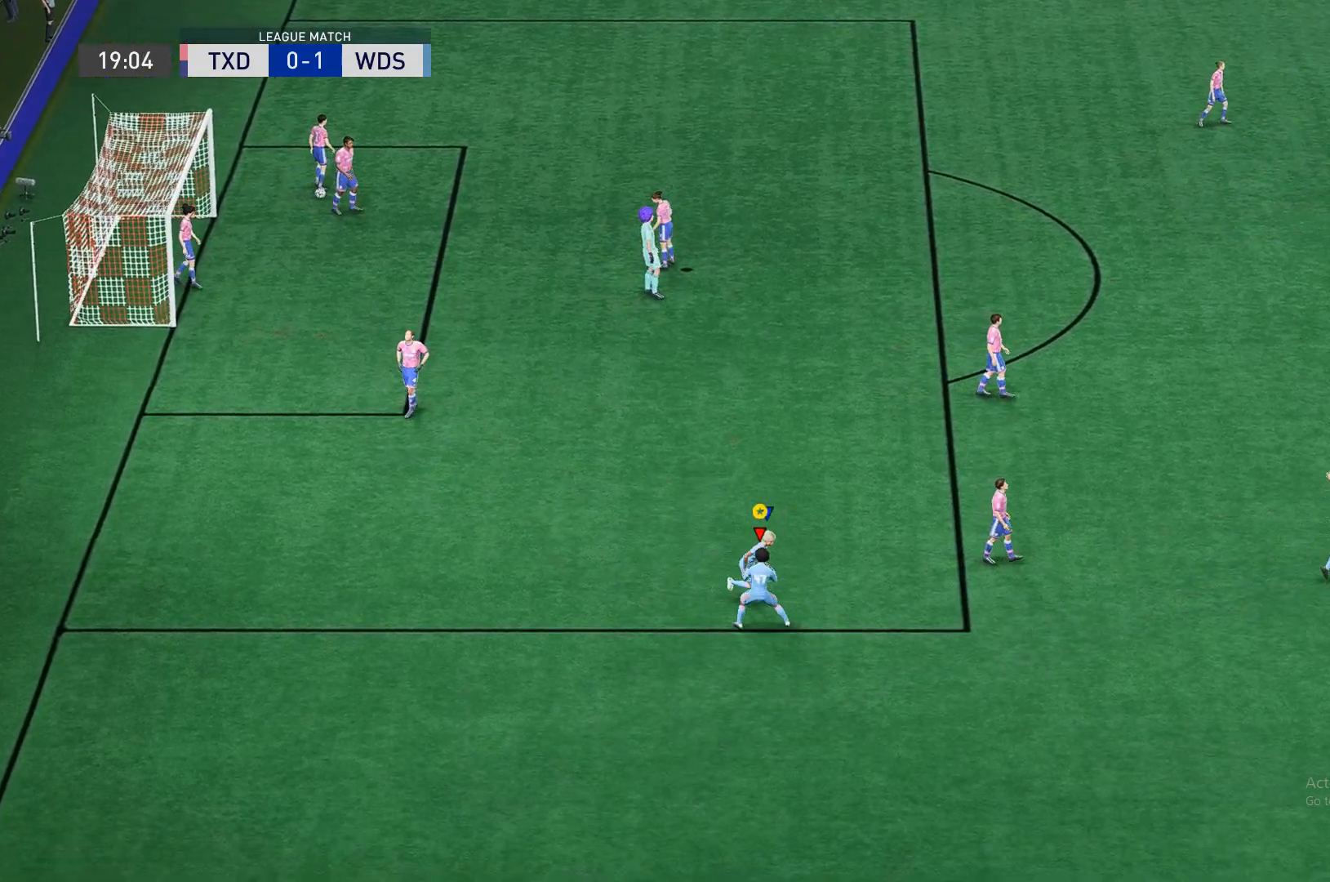
{"buttons": [], "left_stick": "down-right", "right_stick": "center", "events": [[167, "left_stick", "up-left"], [400, "left_stick", "right"], [467, "left_stick", "down-right"]]}
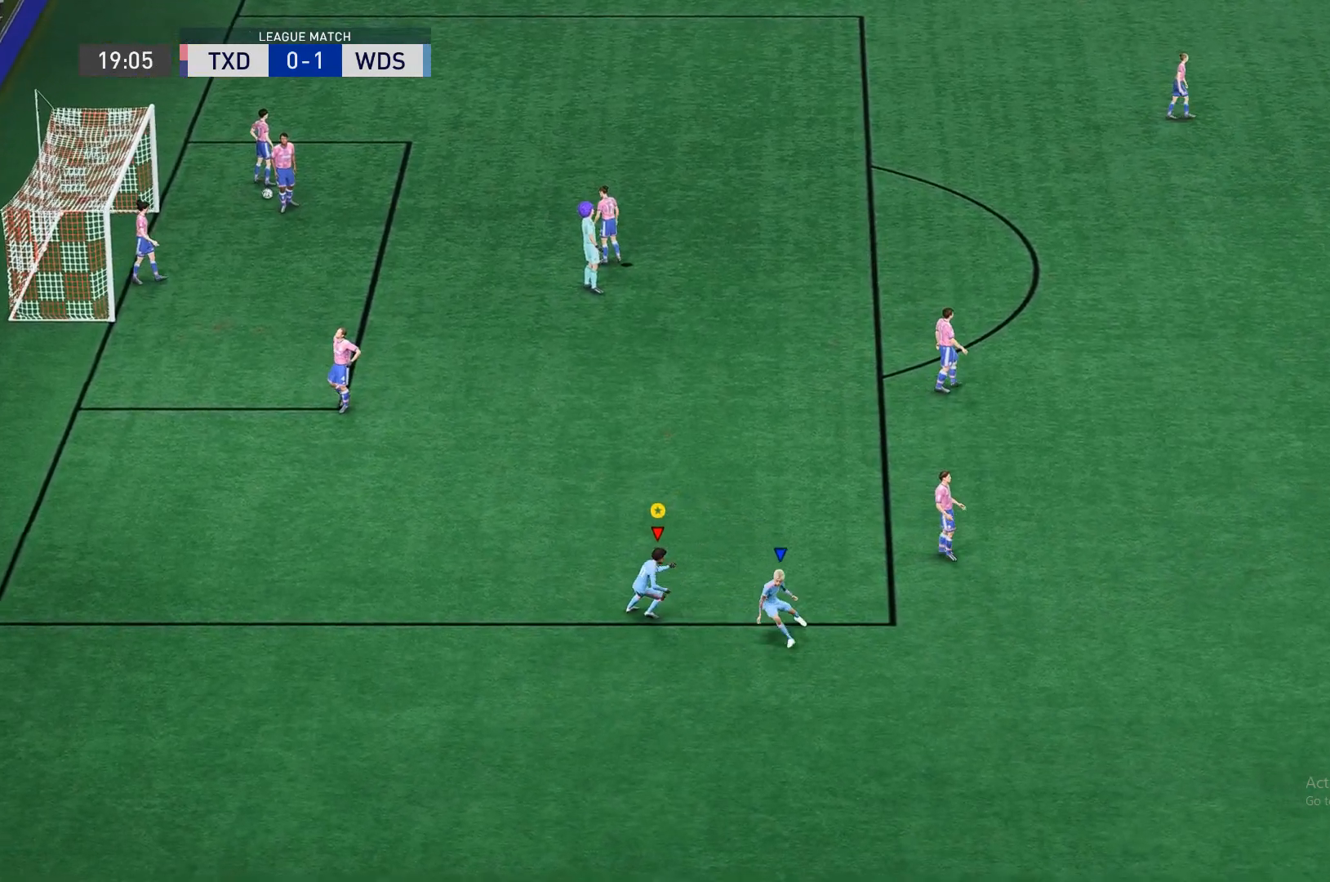
{"buttons": ["R2"], "left_stick": "down-left", "right_stick": "center", "events": [[33, "R2", "down"], [500, "left_stick", "down-left"]]}
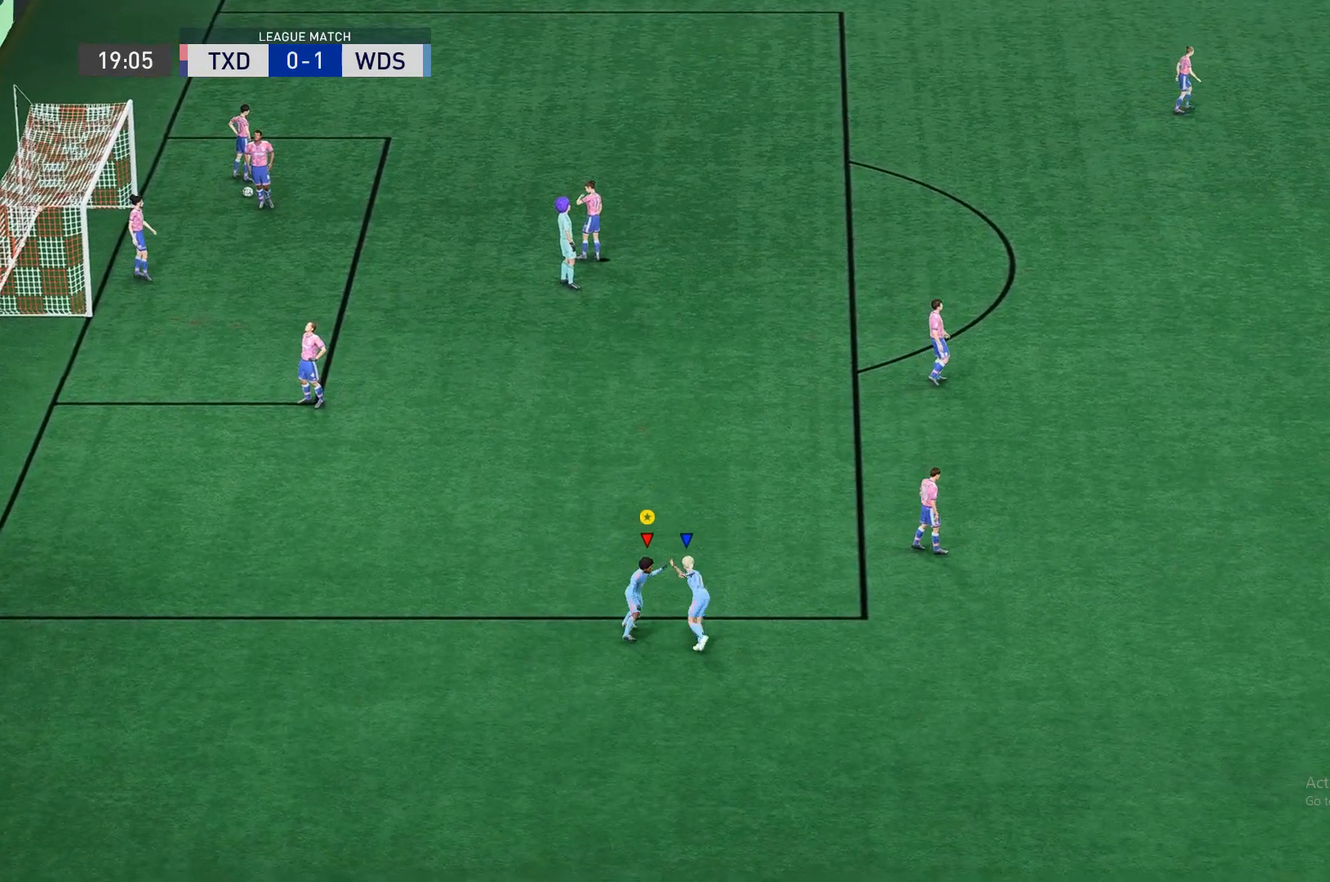
{"buttons": ["L2"], "left_stick": "up", "right_stick": "center", "events": [[133, "left_stick", "down-right"], [200, "R2", "up"], [267, "left_stick", "up-right"], [433, "L2", "down"], [467, "left_stick", "up"]]}
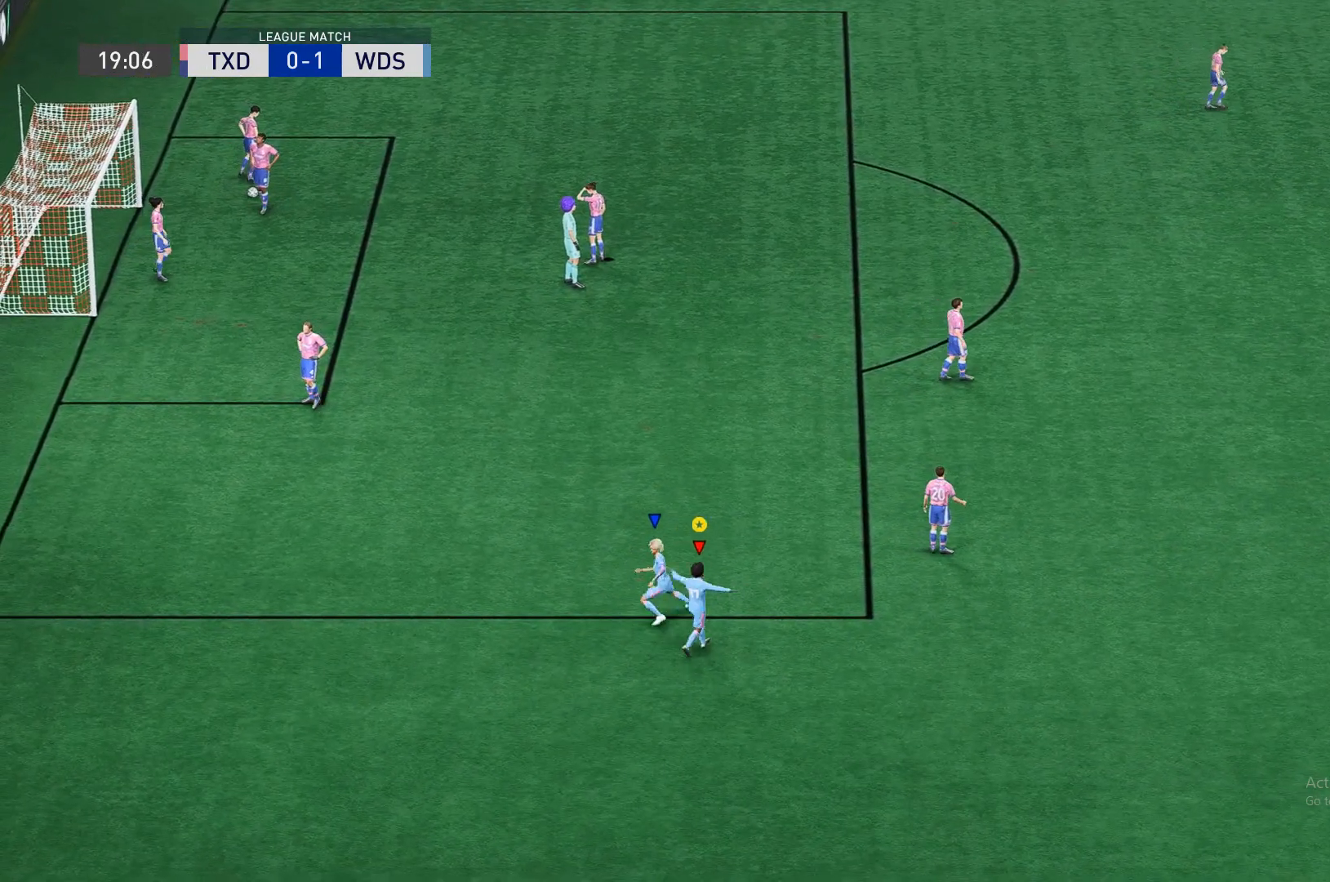
{"buttons": [], "left_stick": "down-left", "right_stick": "center", "events": [[167, "R2", "down"], [167, "left_stick", "up-left"], [267, "L2", "up"], [267, "left_stick", "left"], [367, "left_stick", "down-left"], [500, "R2", "up"]]}